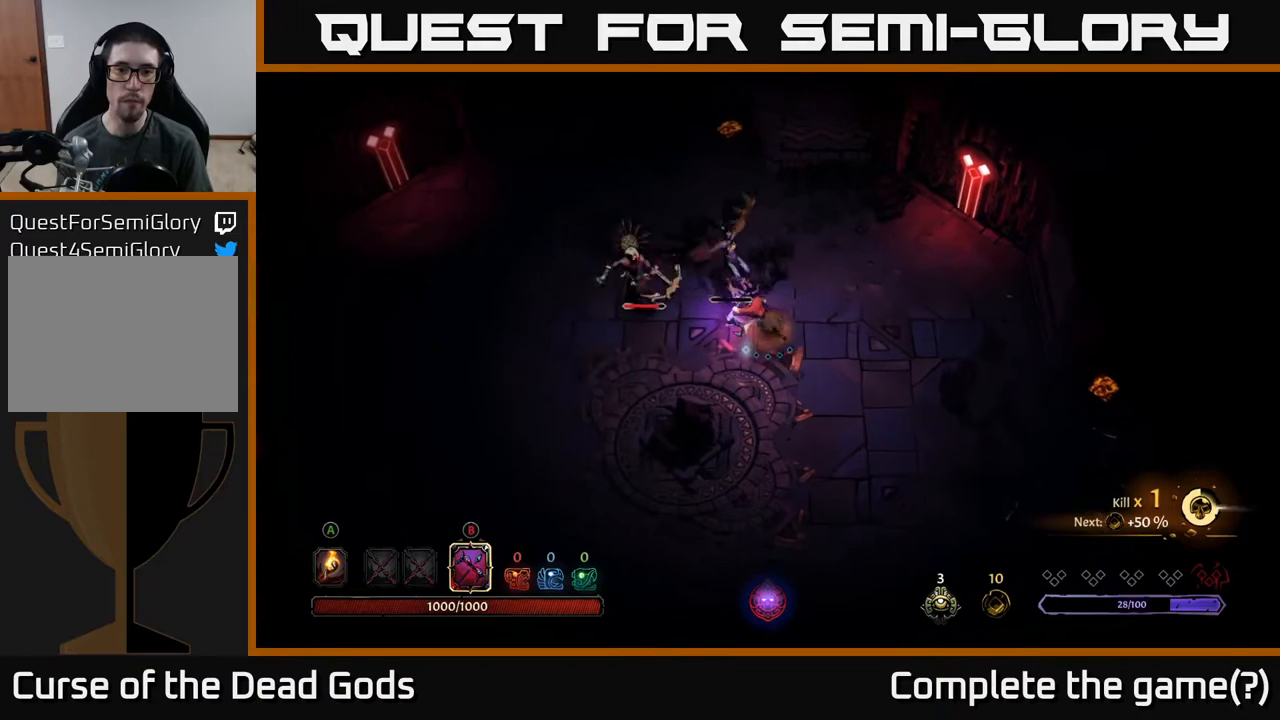
Gameplay with a controller (Xbox layout); each line is a JSON object with the inputs held at the frame after it. "events" lists button and stick changes between this image and that frame as [ms after this image, input, new state], when the widget could be followed in between.
{"buttons": [], "left_stick": "up-left", "right_stick": "center", "events": [[83, "left_stick", "up"], [133, "left_stick", "right"], [433, "left_stick", "up"], [483, "left_stick", "up-left"]]}
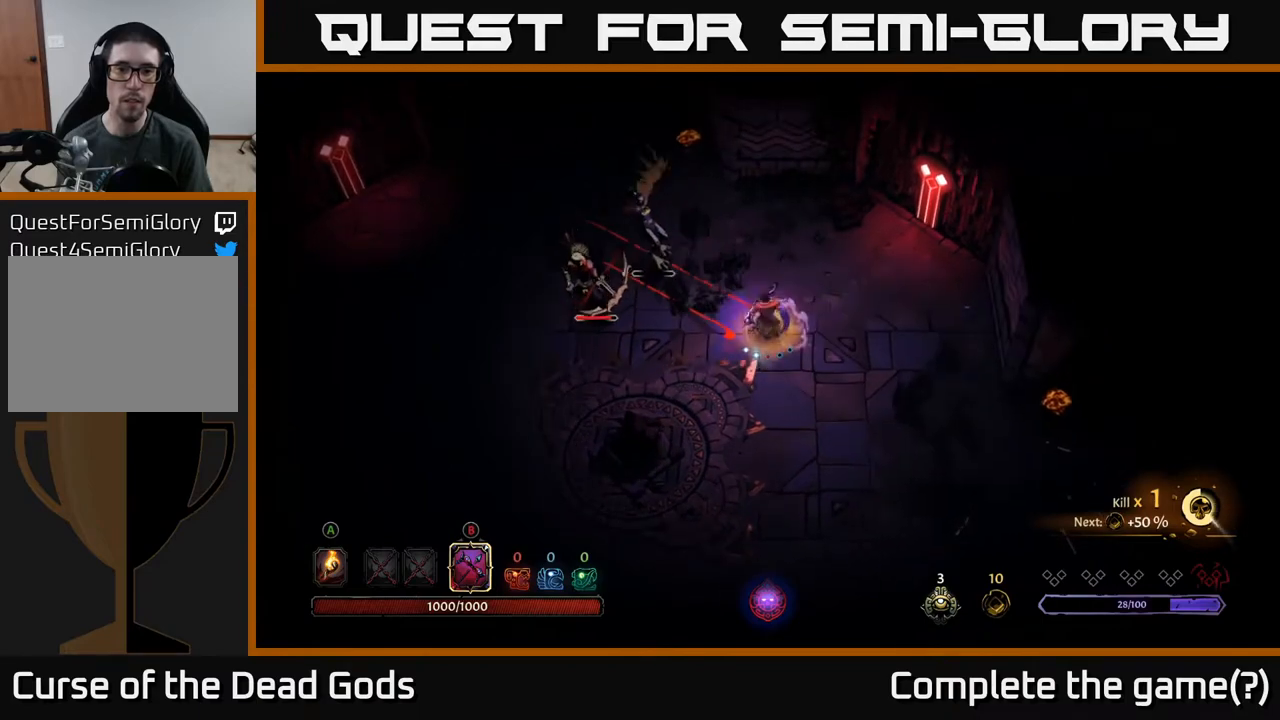
{"buttons": [], "left_stick": "right", "right_stick": "center", "events": [[33, "B", "down"], [83, "B", "up"], [300, "left_stick", "right"]]}
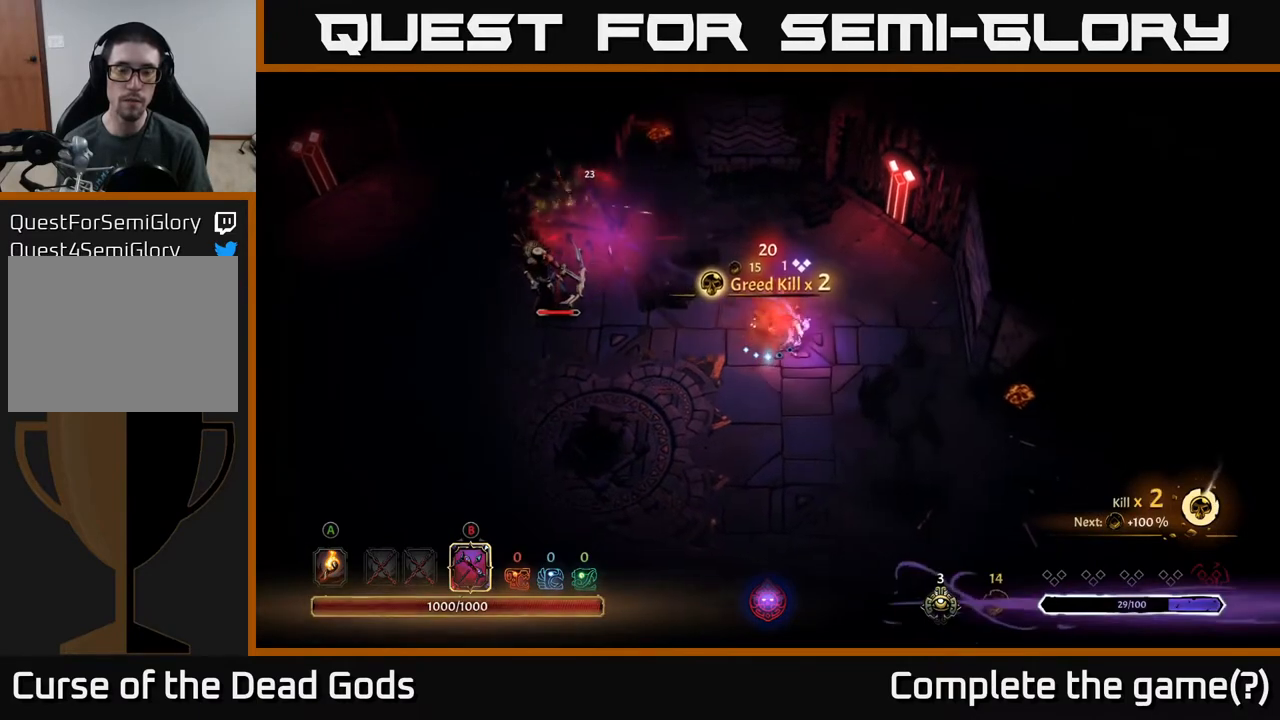
{"buttons": [], "left_stick": "left", "right_stick": "center", "events": [[317, "left_stick", "up"], [450, "left_stick", "left"]]}
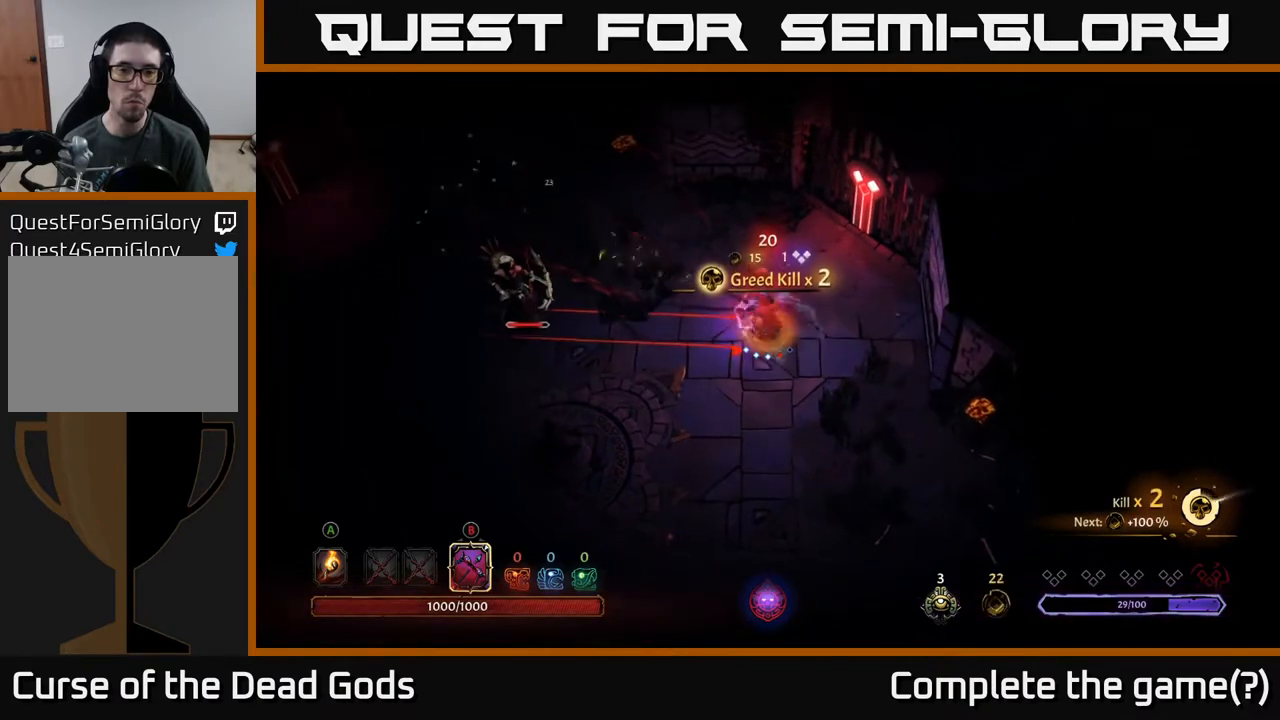
{"buttons": ["B"], "left_stick": "left", "right_stick": "center", "events": [[17, "B", "down"]]}
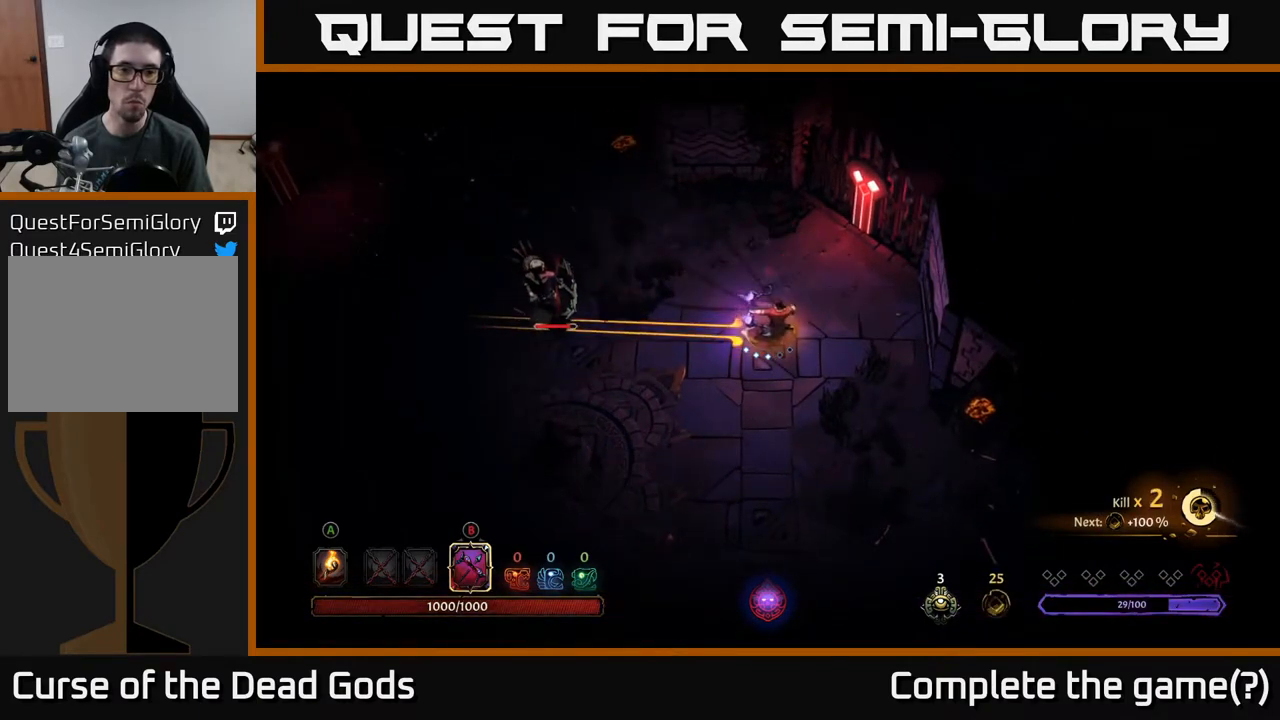
{"buttons": ["B"], "left_stick": "left", "right_stick": "center", "events": [[150, "B", "up"], [383, "B", "down"]]}
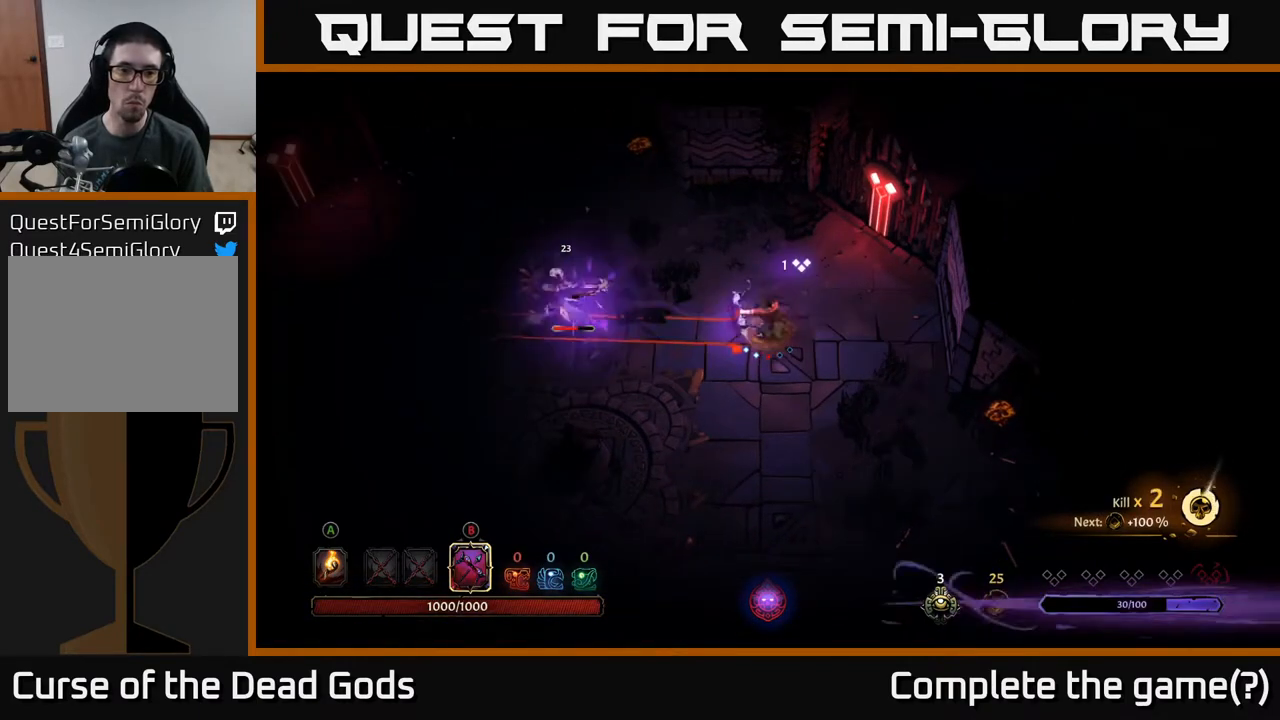
{"buttons": ["B"], "left_stick": "left", "right_stick": "center", "events": []}
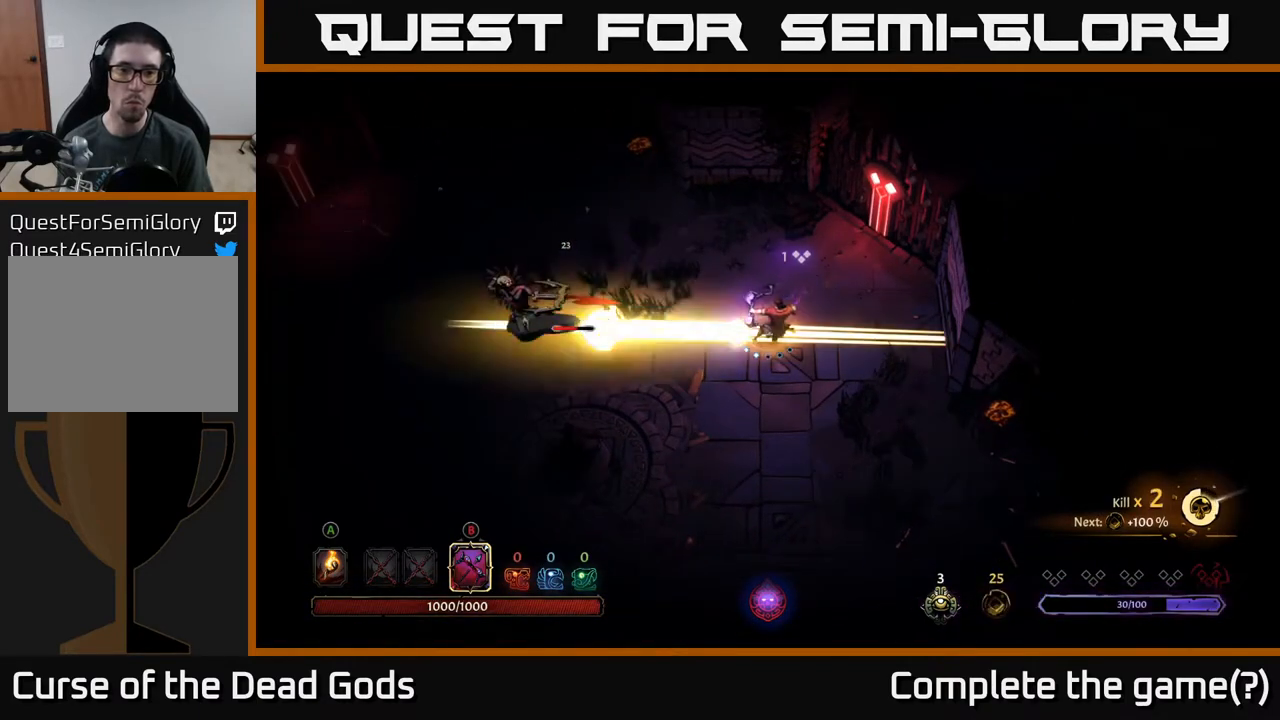
{"buttons": [], "left_stick": "center", "right_stick": "center", "events": [[83, "B", "up"], [150, "left_stick", "up"], [183, "R2", "down"], [267, "R2", "up"], [483, "left_stick", "center"]]}
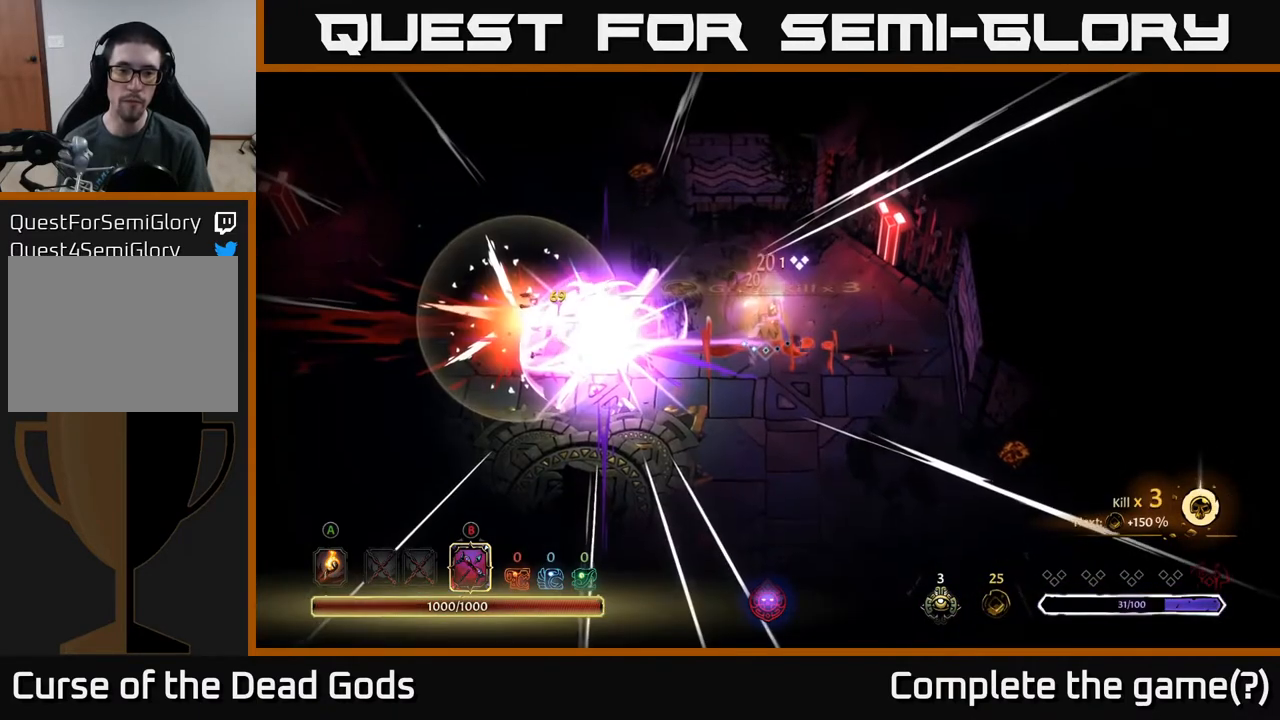
{"buttons": [], "left_stick": "down", "right_stick": "center", "events": [[133, "left_stick", "down-left"], [183, "left_stick", "up-left"], [317, "left_stick", "down-left"], [450, "left_stick", "down"]]}
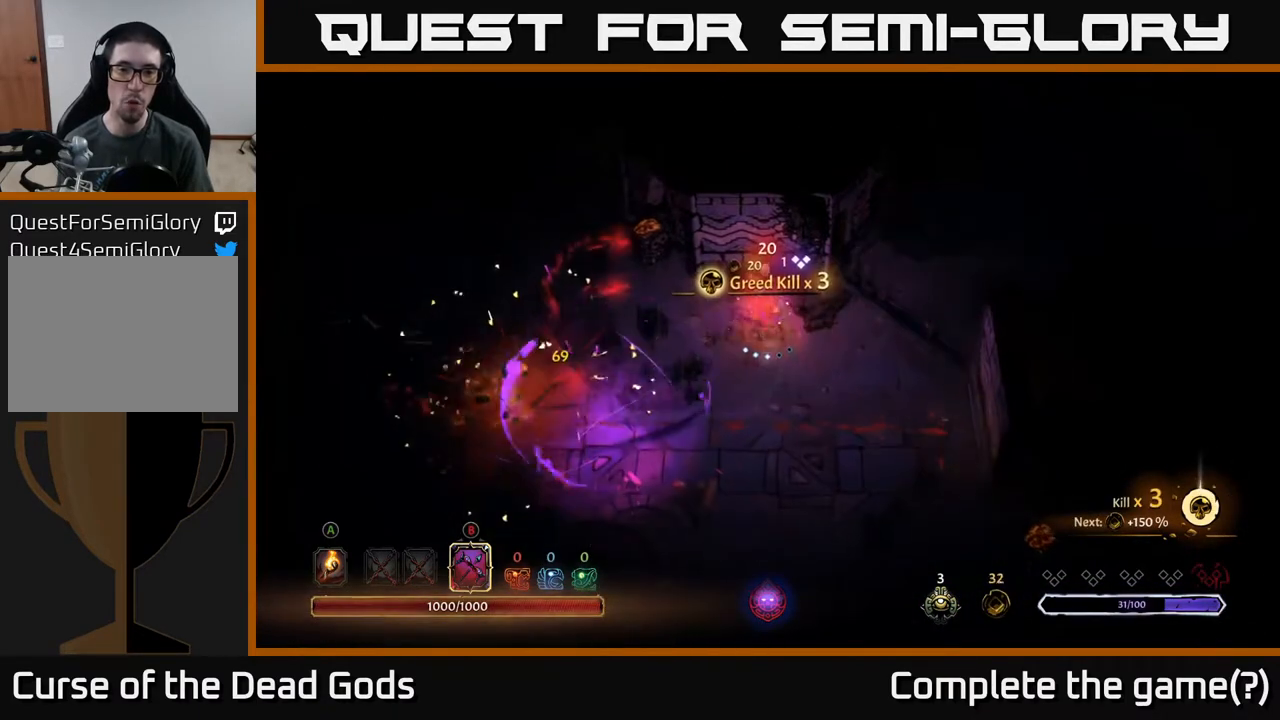
{"buttons": [], "left_stick": "left", "right_stick": "center", "events": [[117, "left_stick", "down-left"], [317, "left_stick", "left"]]}
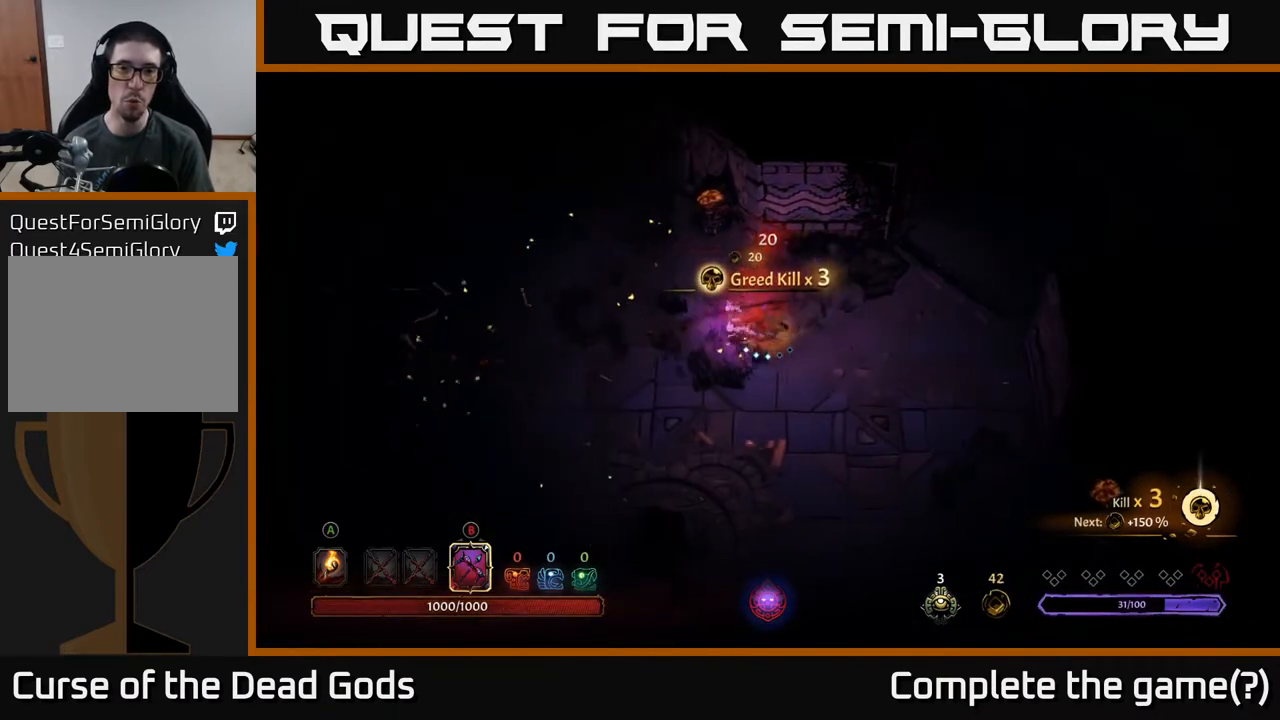
{"buttons": [], "left_stick": "left", "right_stick": "center", "events": []}
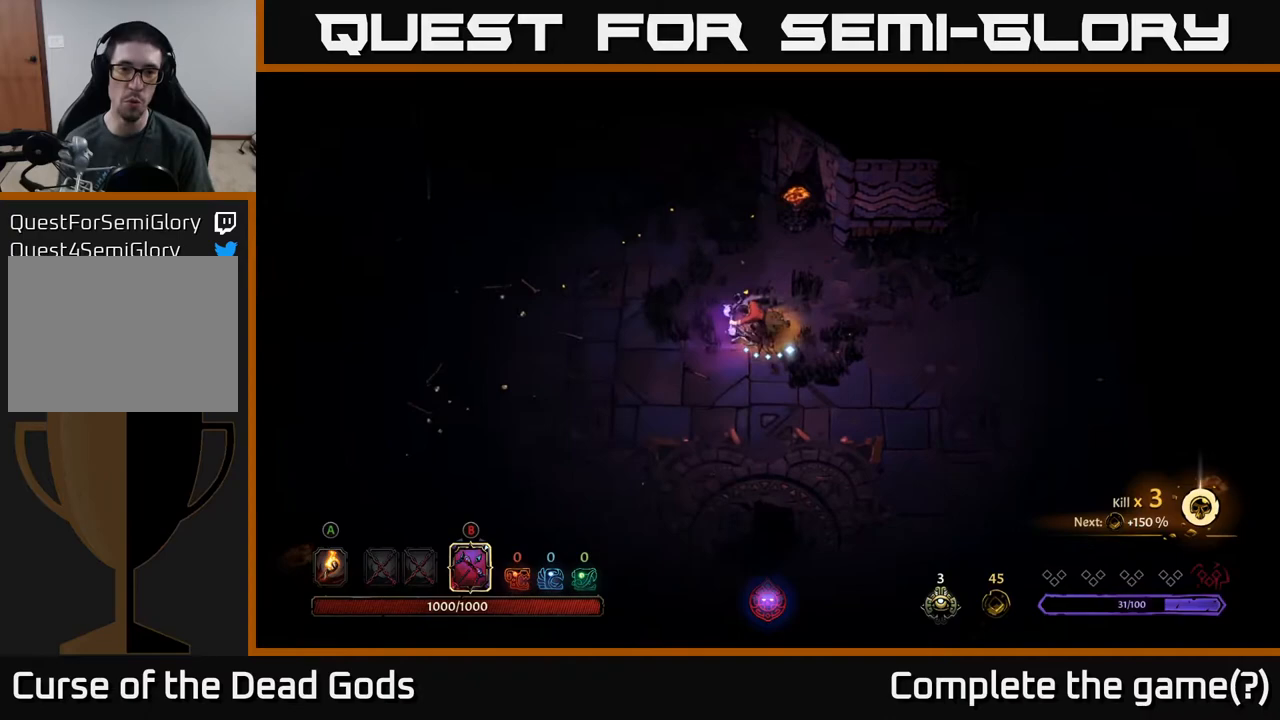
{"buttons": [], "left_stick": "left", "right_stick": "center", "events": []}
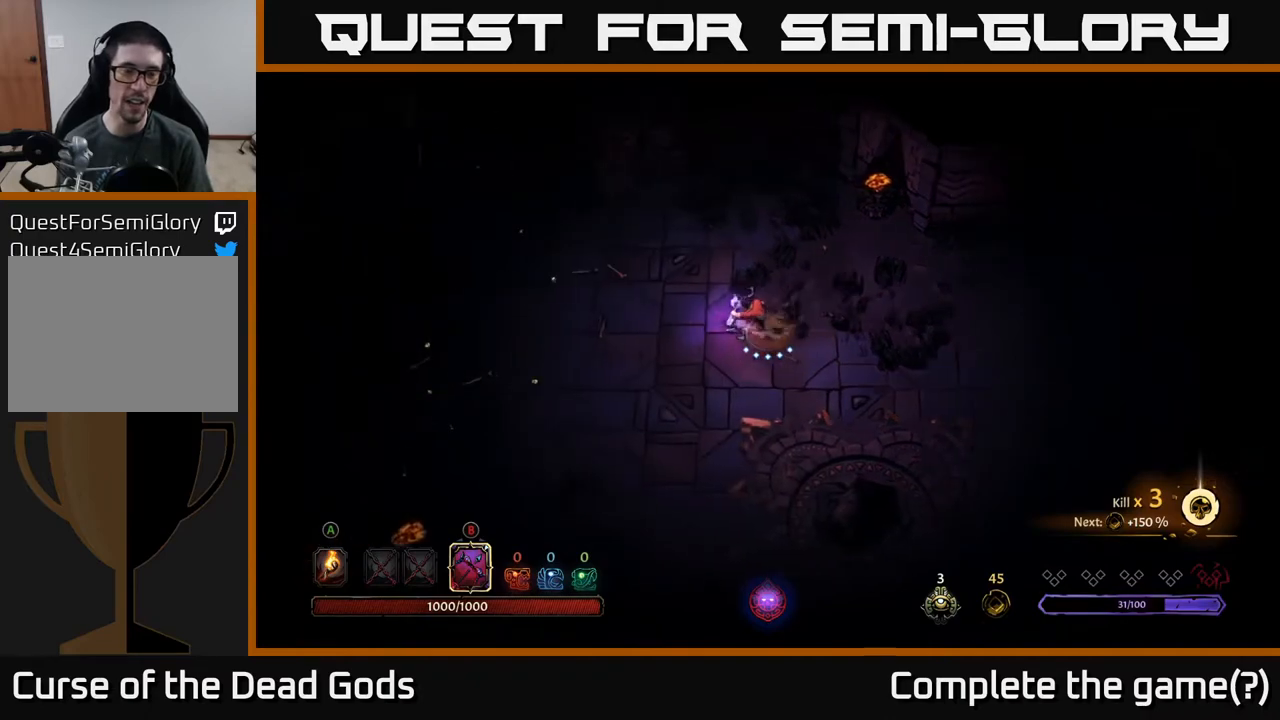
{"buttons": [], "left_stick": "center", "right_stick": "center", "events": [[400, "left_stick", "center"]]}
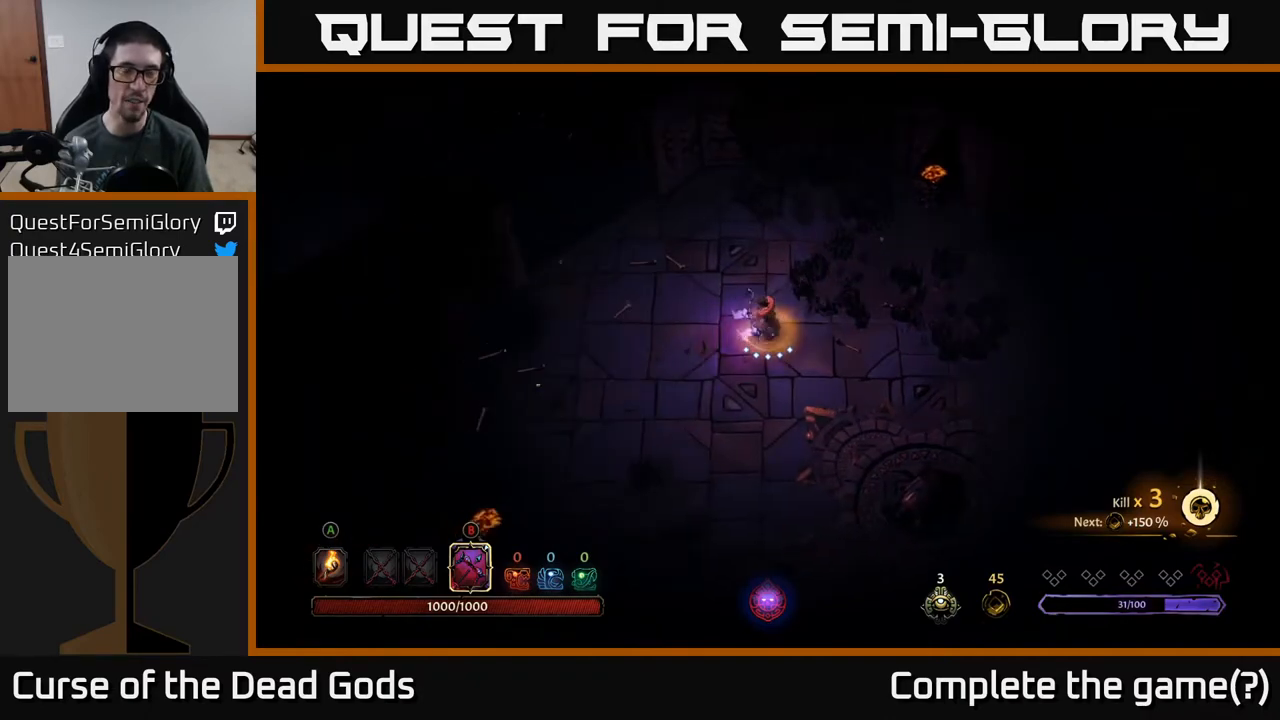
{"buttons": [], "left_stick": "center", "right_stick": "center", "events": [[33, "START", "down"], [183, "START", "up"]]}
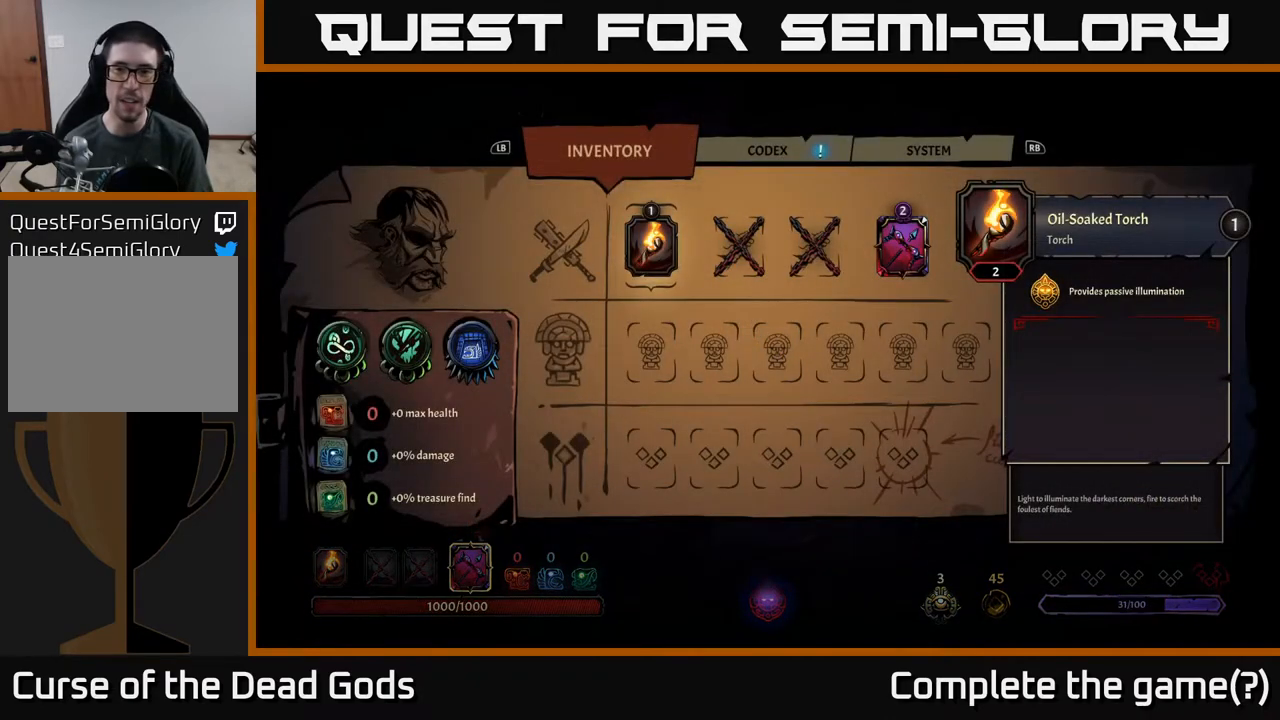
{"buttons": [], "left_stick": "center", "right_stick": "center", "events": []}
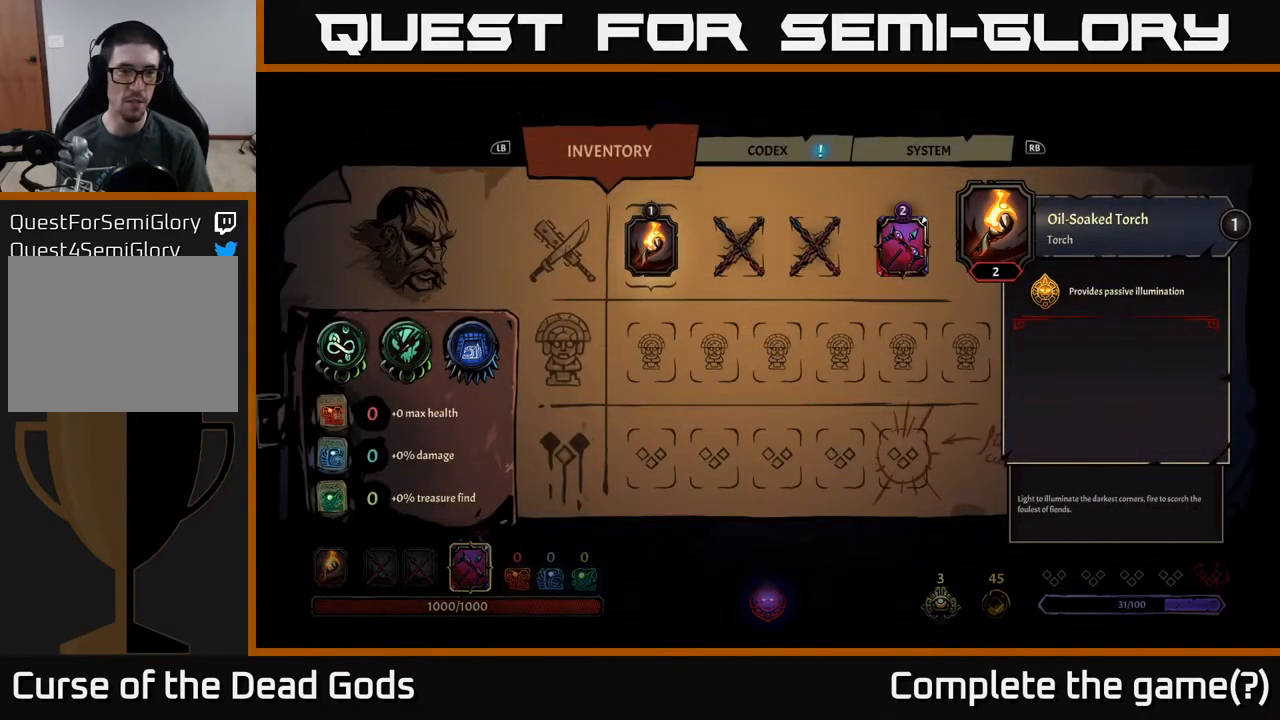
{"buttons": [], "left_stick": "center", "right_stick": "center", "events": []}
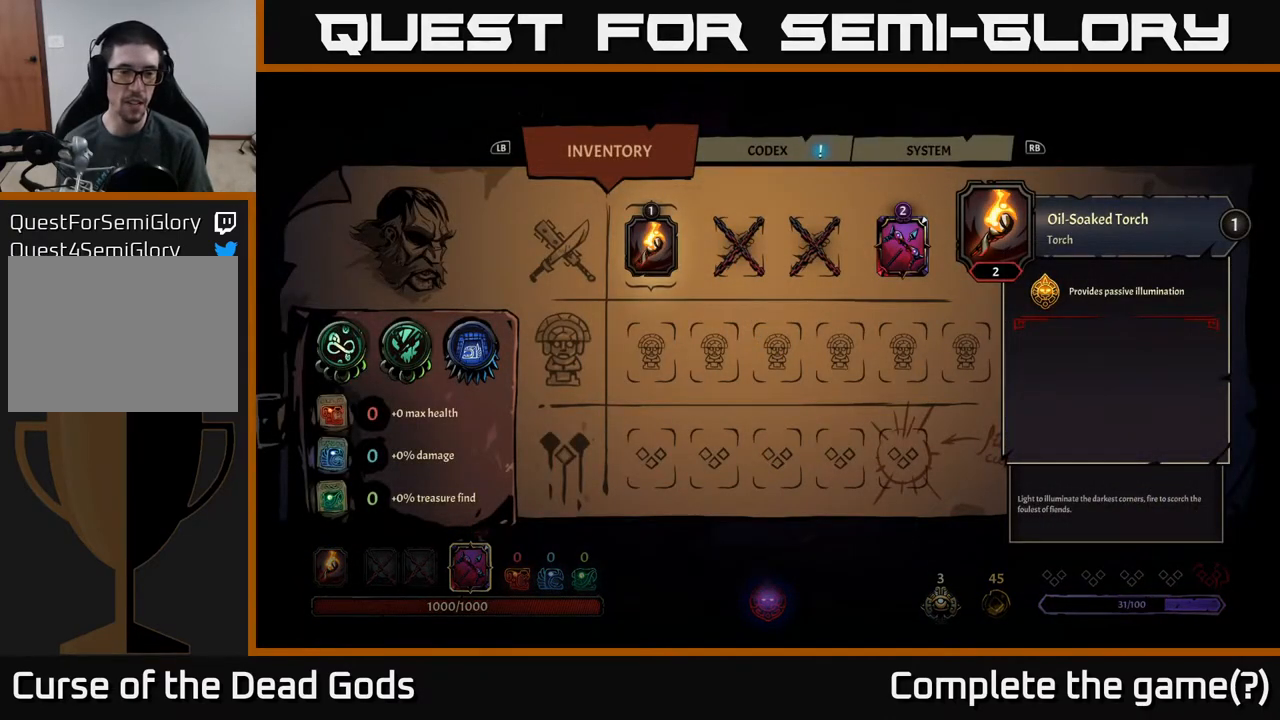
{"buttons": [], "left_stick": "center", "right_stick": "center", "events": []}
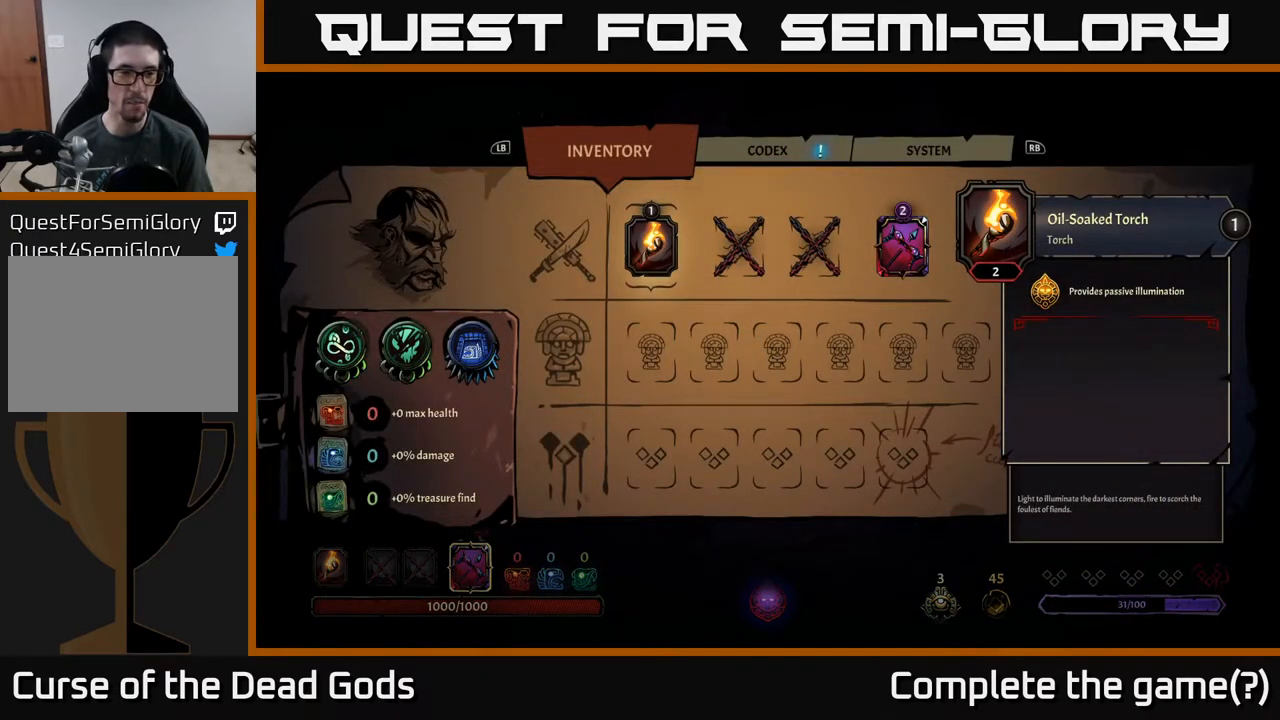
{"buttons": [], "left_stick": "center", "right_stick": "center", "events": []}
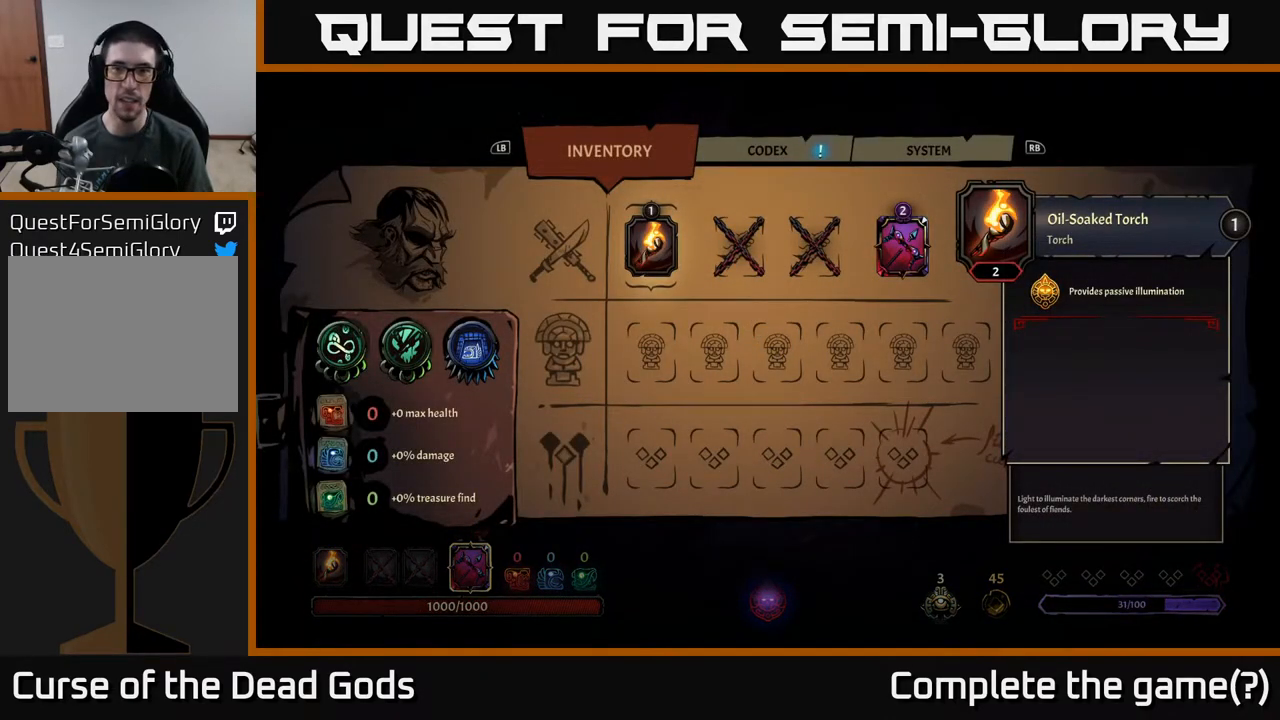
{"buttons": ["DPAD_RIGHT"], "left_stick": "center", "right_stick": "center", "events": [[83, "DPAD_RIGHT", "down"], [183, "DPAD_RIGHT", "up"], [300, "DPAD_RIGHT", "down"], [400, "DPAD_RIGHT", "up"], [467, "DPAD_RIGHT", "down"]]}
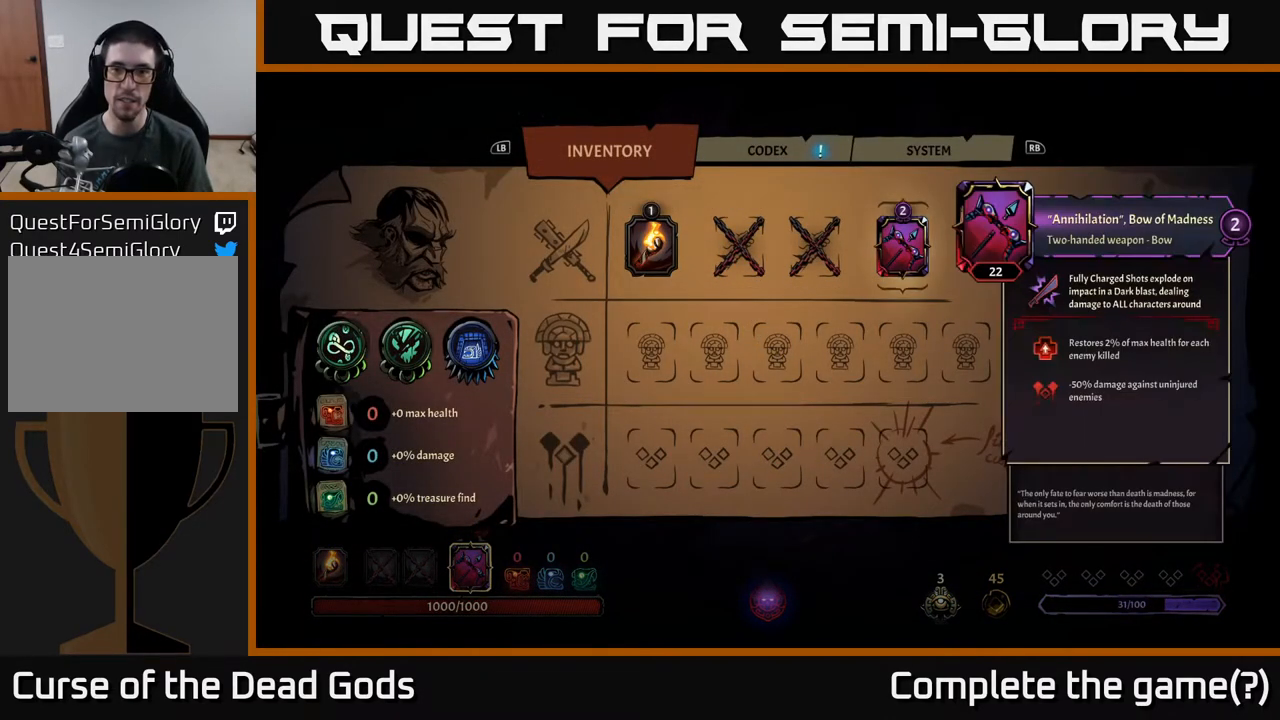
{"buttons": [], "left_stick": "center", "right_stick": "center", "events": [[67, "DPAD_RIGHT", "up"]]}
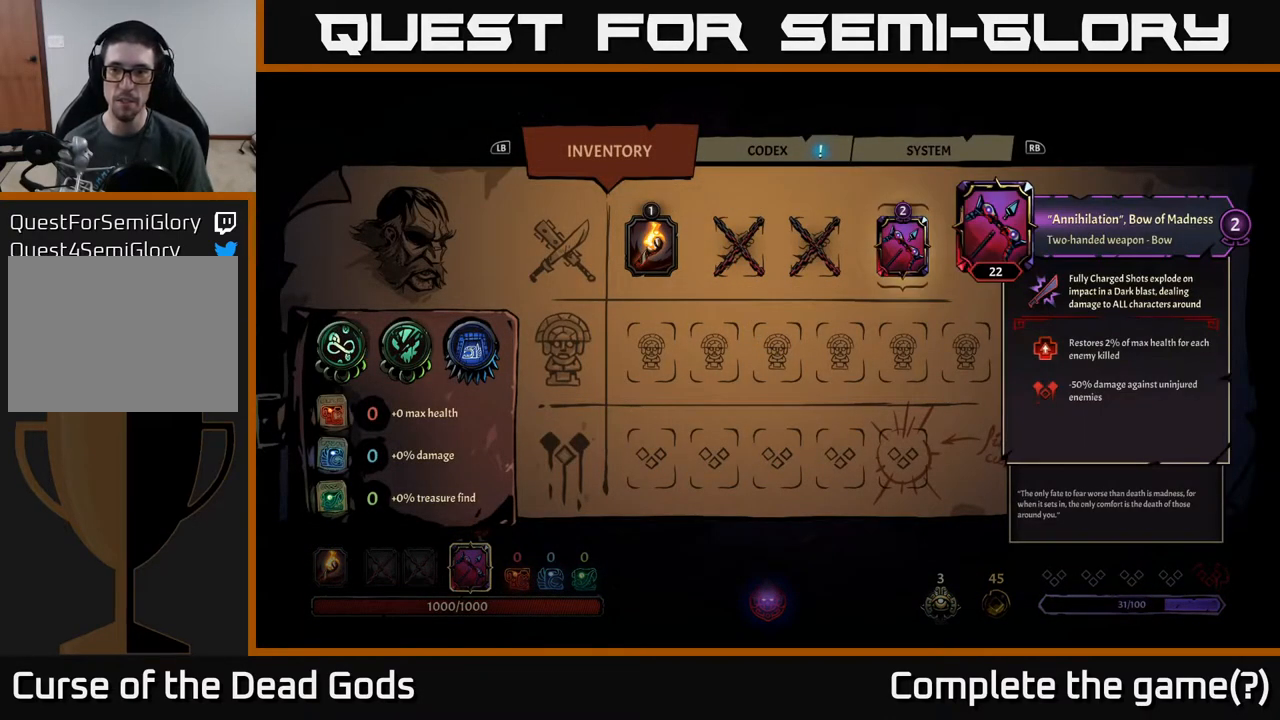
{"buttons": [], "left_stick": "center", "right_stick": "center", "events": []}
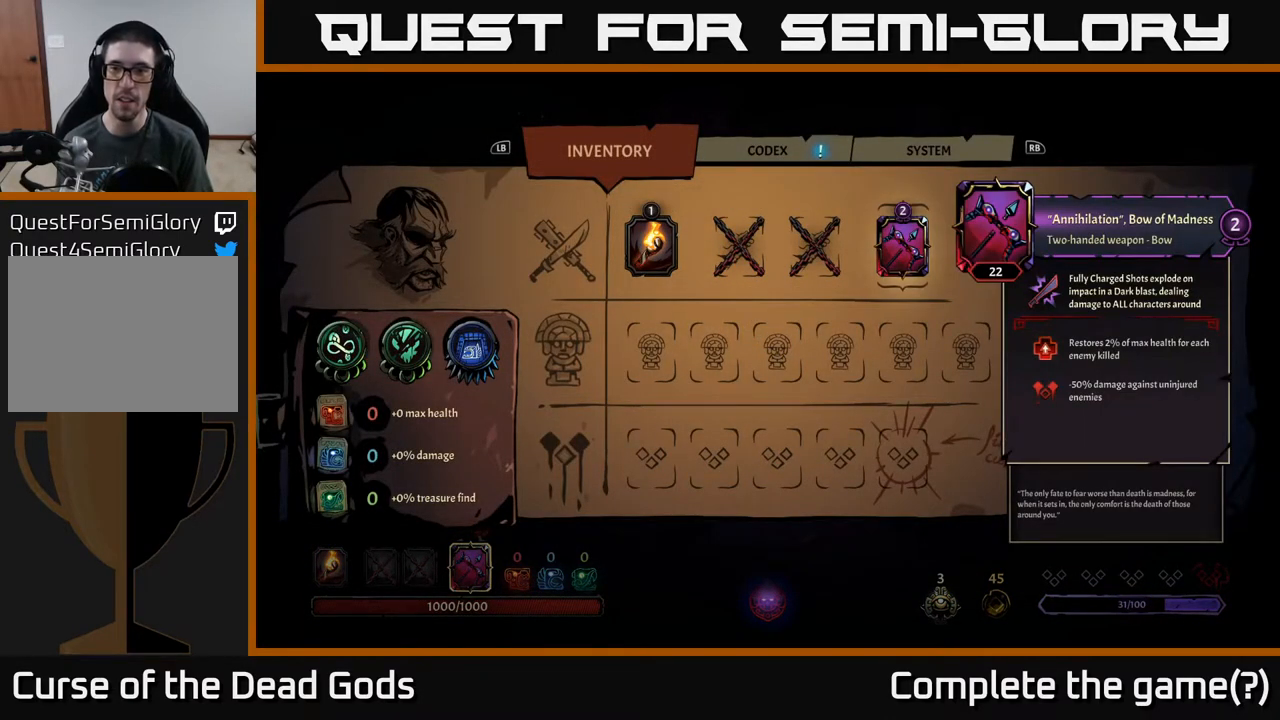
{"buttons": [], "left_stick": "center", "right_stick": "center", "events": []}
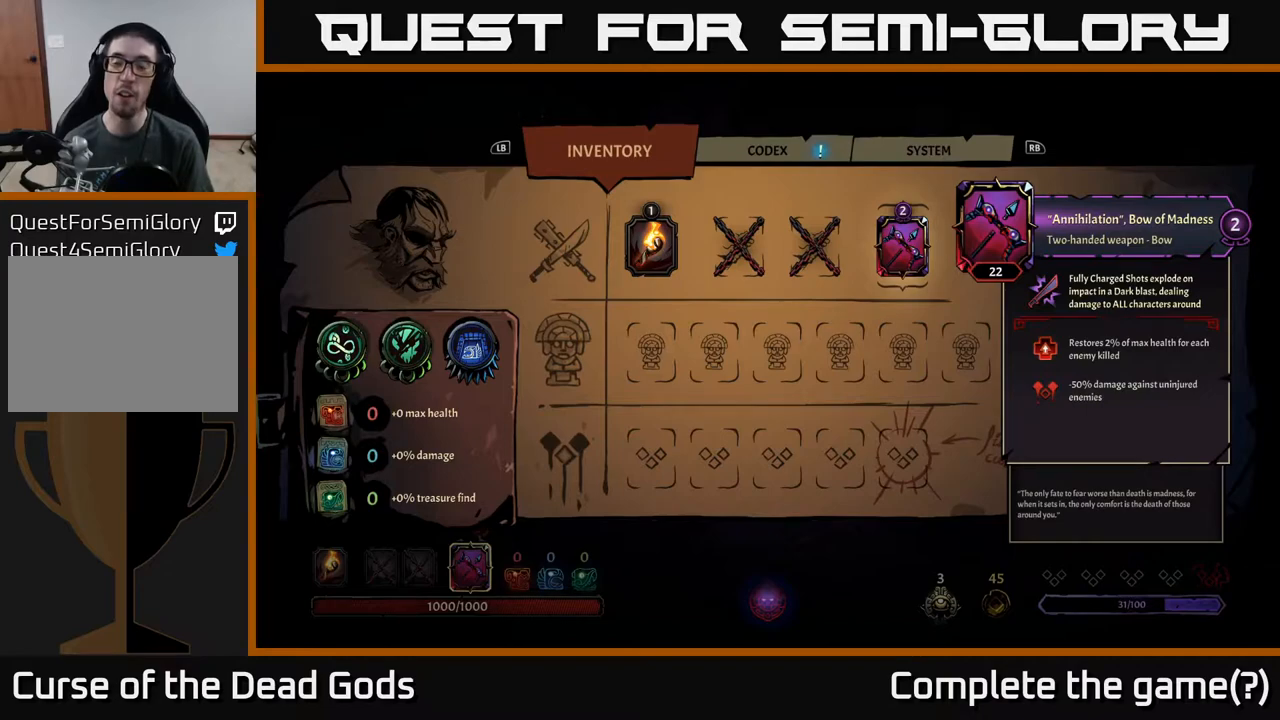
{"buttons": [], "left_stick": "center", "right_stick": "center", "events": []}
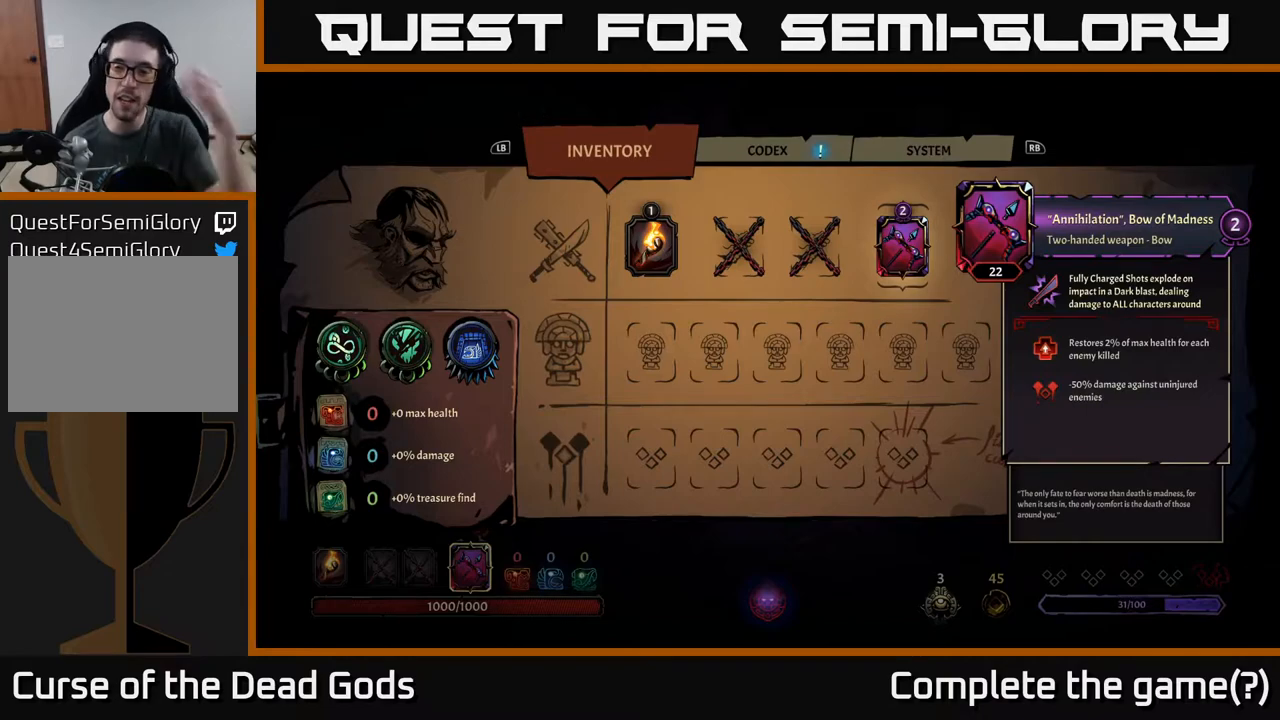
{"buttons": [], "left_stick": "center", "right_stick": "center", "events": []}
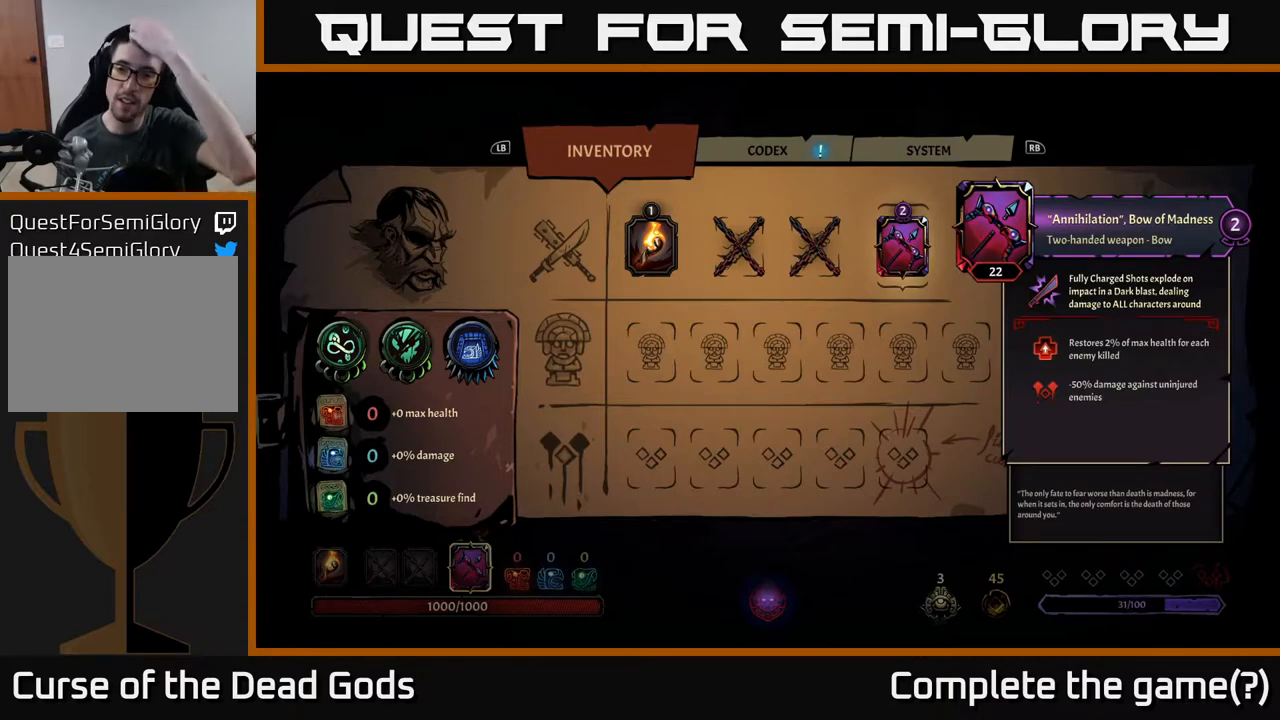
{"buttons": [], "left_stick": "center", "right_stick": "center", "events": []}
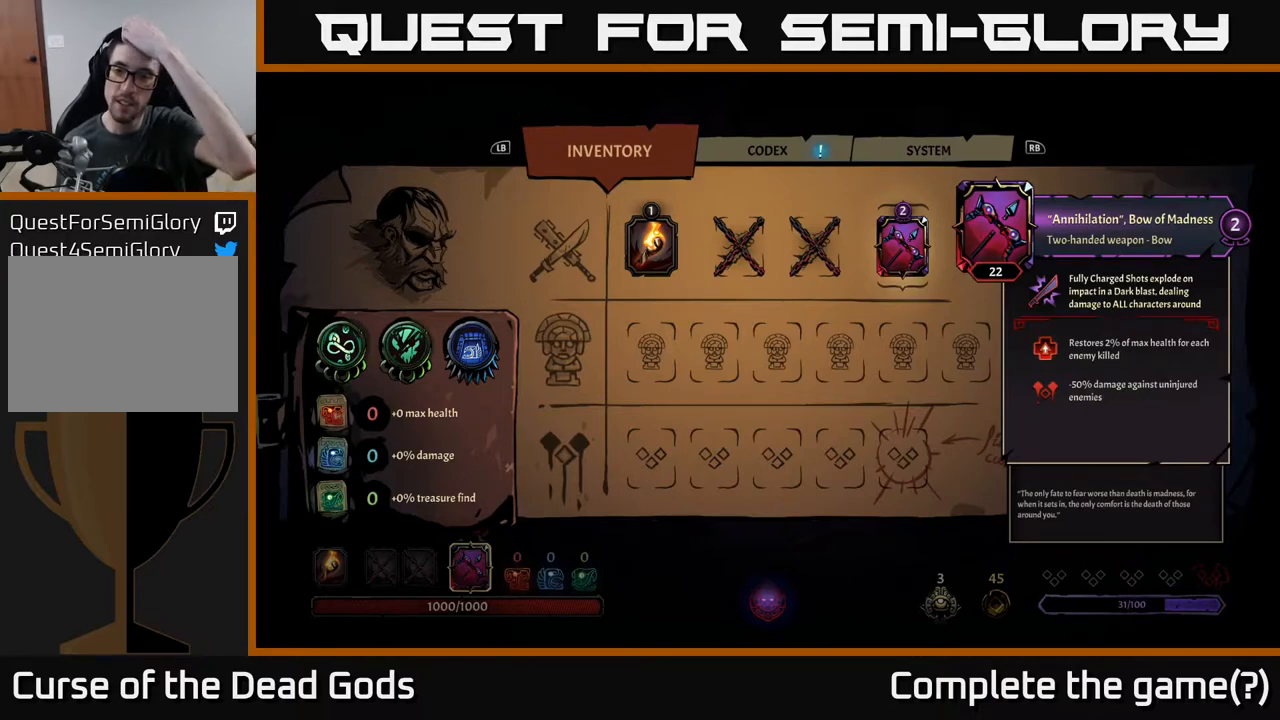
{"buttons": [], "left_stick": "center", "right_stick": "center", "events": []}
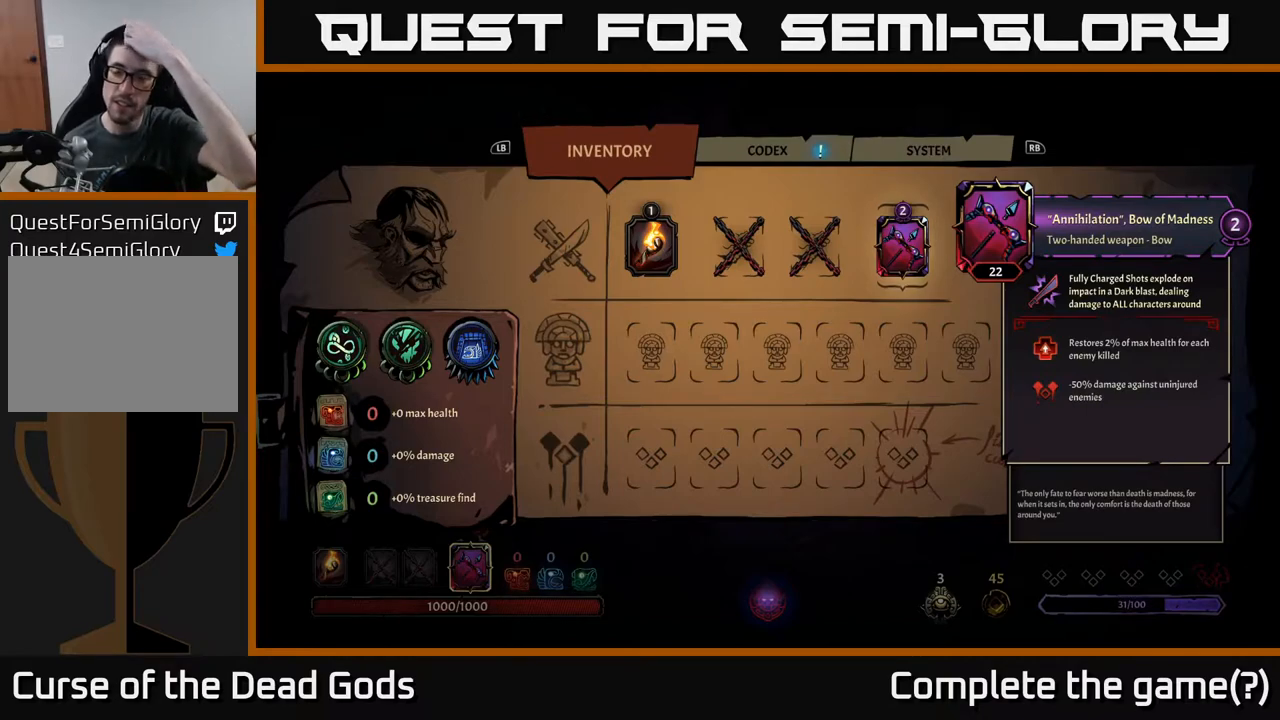
{"buttons": [], "left_stick": "center", "right_stick": "center", "events": []}
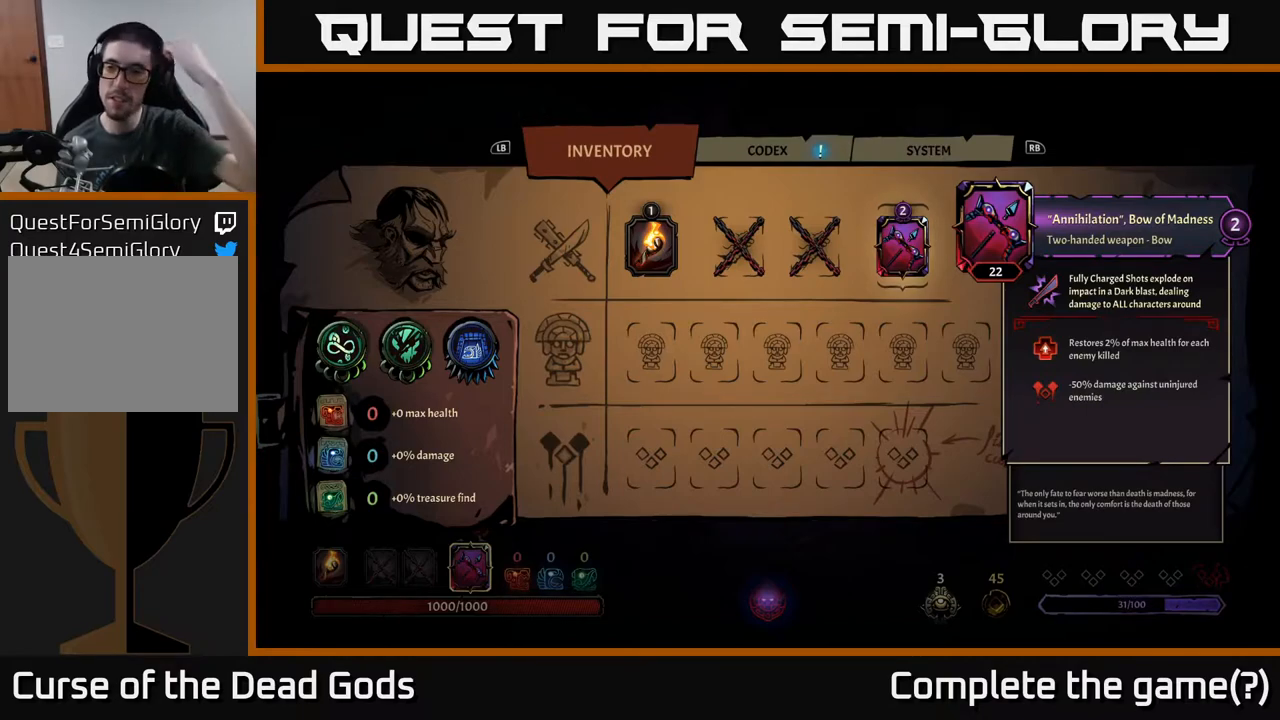
{"buttons": [], "left_stick": "center", "right_stick": "center", "events": []}
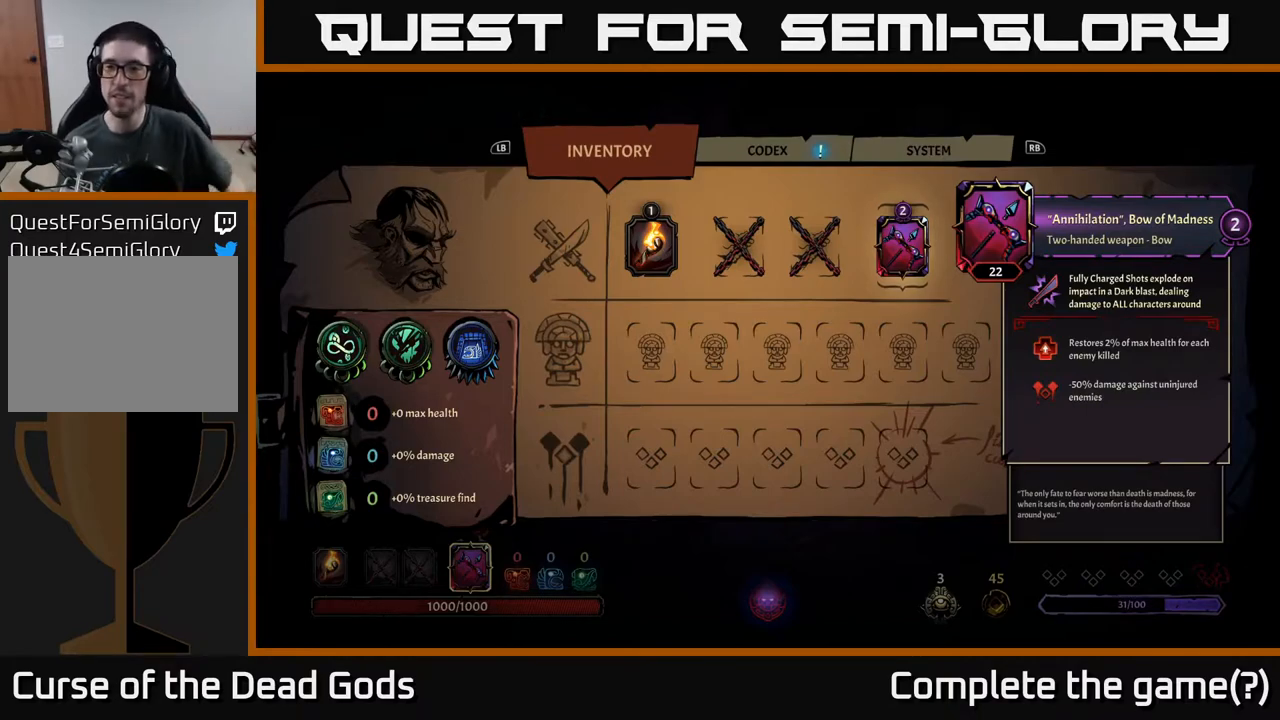
{"buttons": [], "left_stick": "center", "right_stick": "center", "events": []}
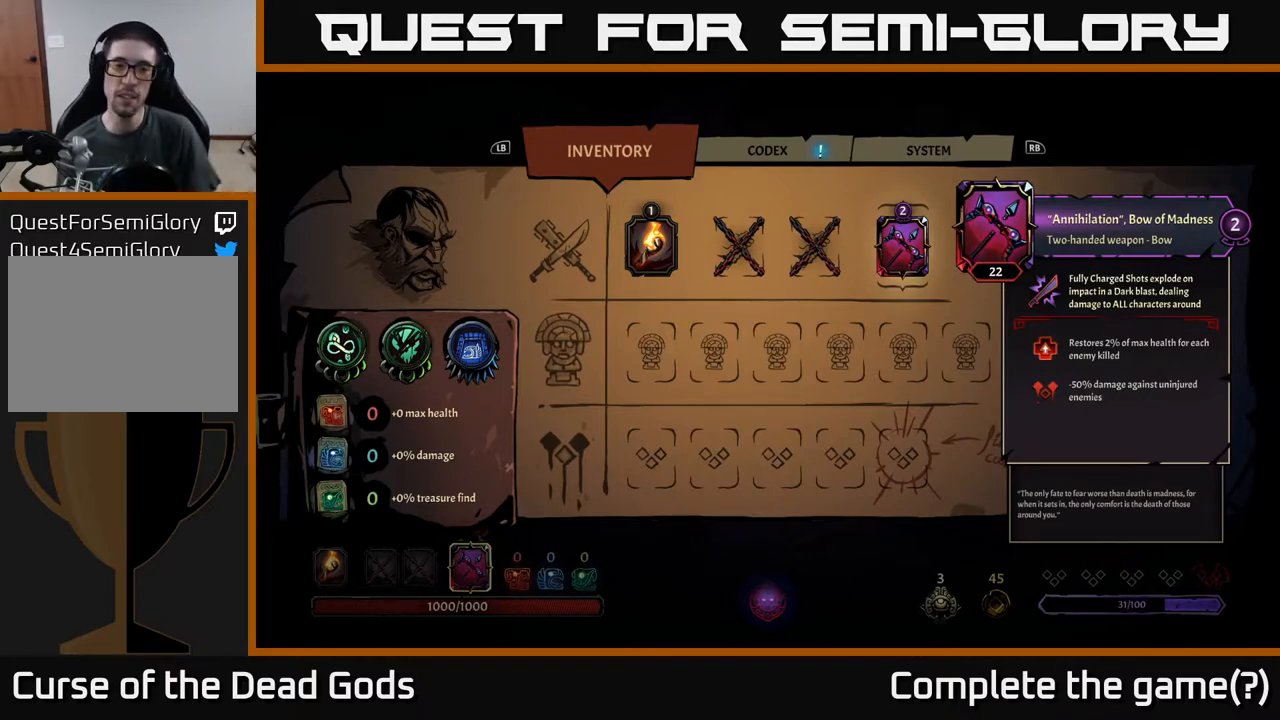
{"buttons": [], "left_stick": "center", "right_stick": "center", "events": []}